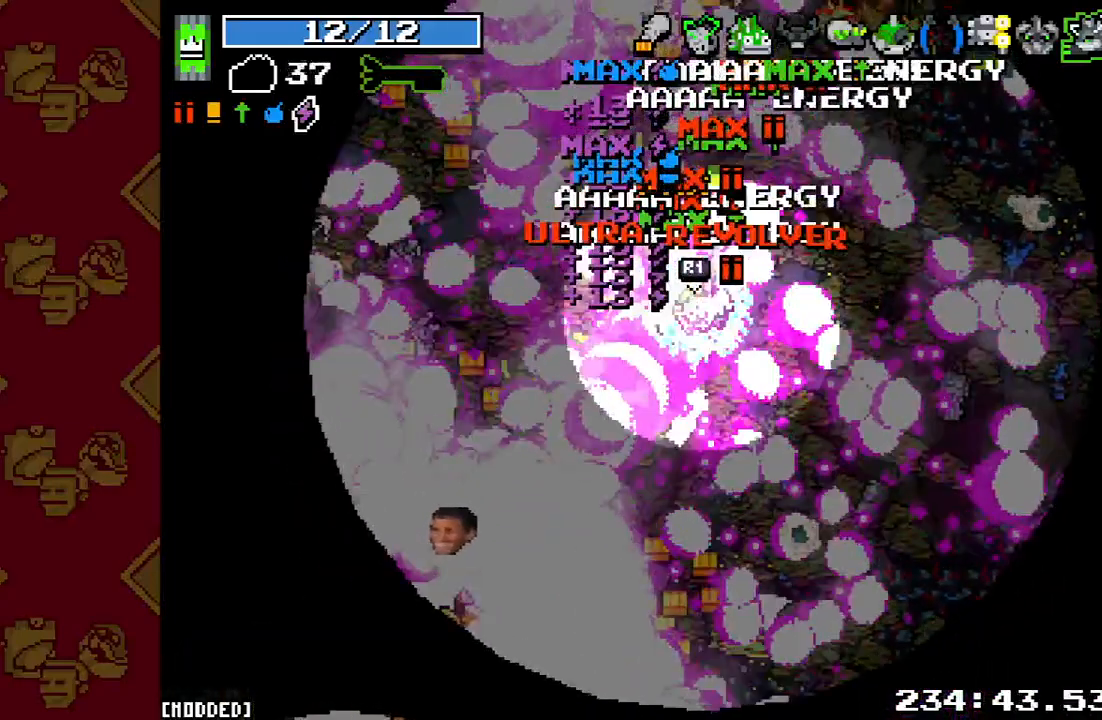
Gameplay with a controller (PlayStation layout); each line is a JSON object with the inputs held at the frame after it. "events" lists button and stick changes between this image and that frame as [ms after this image, input, new state], when the widget could be followed in between. Not read: L3 R3.
{"buttons": ["R2"], "left_stick": "down-left", "right_stick": "down-left", "events": [[200, "R2", "up"], [367, "R2", "down"]]}
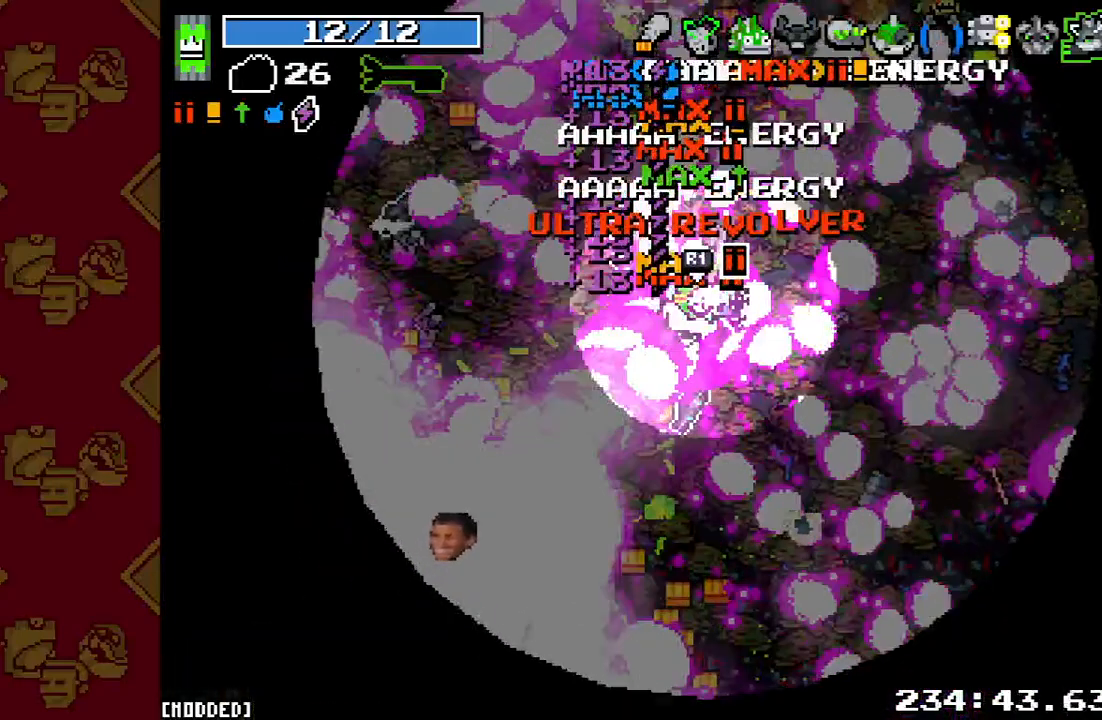
{"buttons": [], "left_stick": "down-left", "right_stick": "down-left", "events": [[67, "R2", "up"], [267, "R2", "down"], [400, "R2", "up"]]}
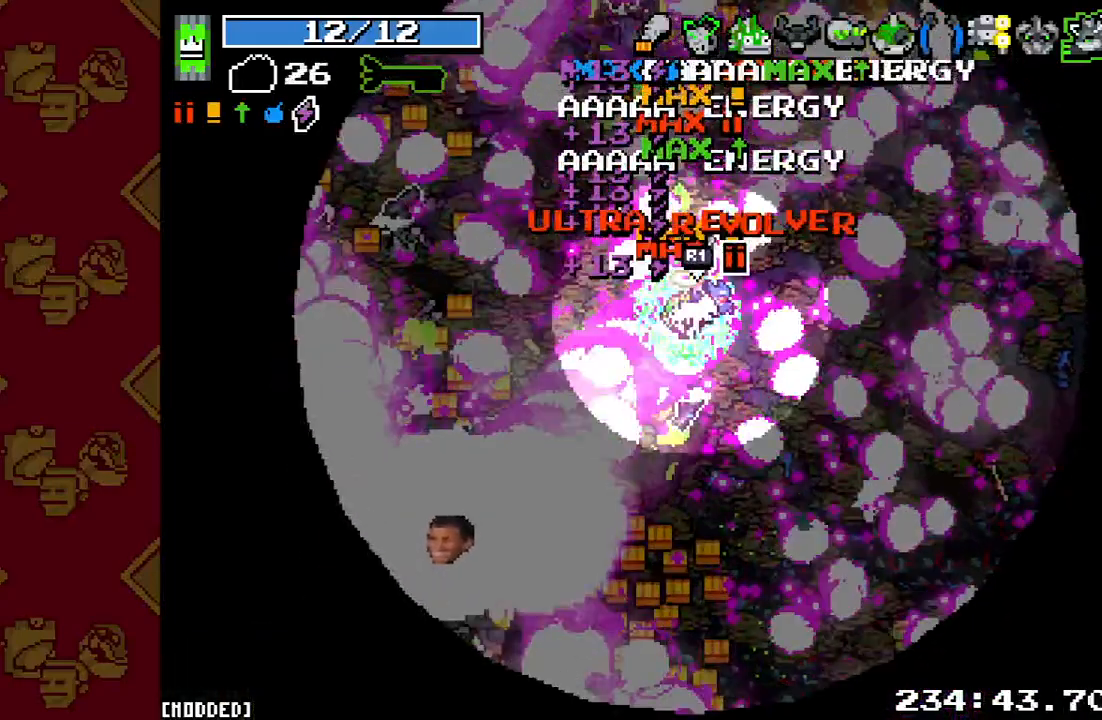
{"buttons": ["R2"], "left_stick": "down-left", "right_stick": "down-left", "events": [[100, "R2", "down"], [267, "R2", "up"], [433, "R2", "down"]]}
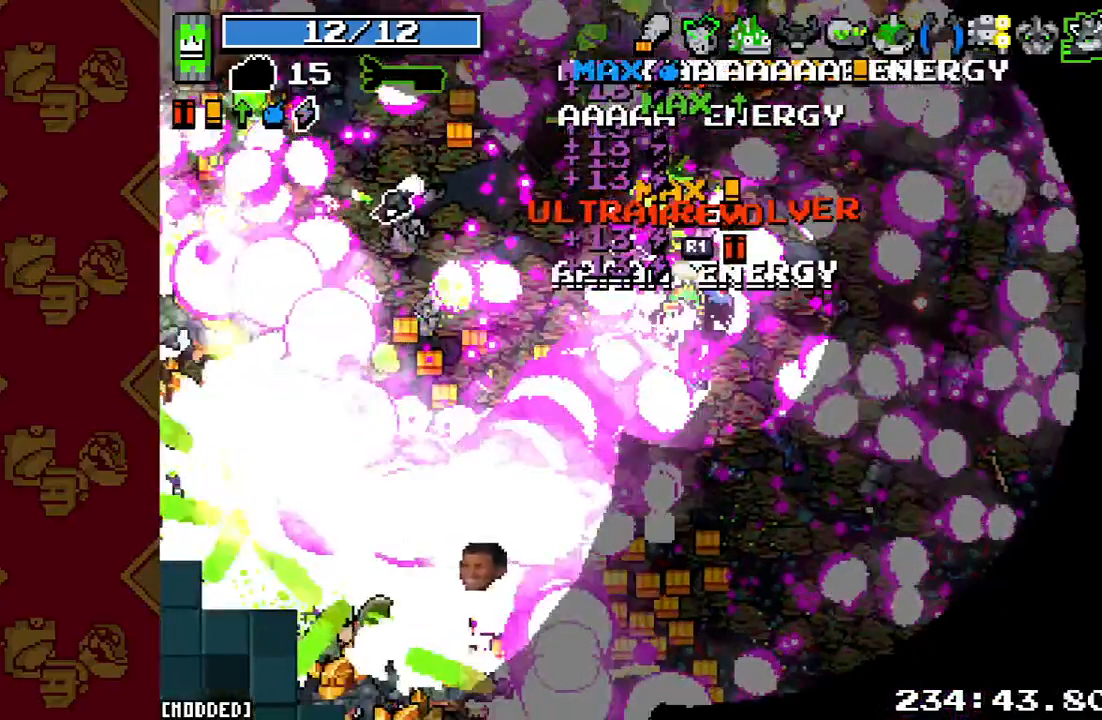
{"buttons": [], "left_stick": "left", "right_stick": "down-left", "events": [[100, "left_stick", "left"], [133, "R2", "up"], [300, "R2", "down"], [433, "R2", "up"]]}
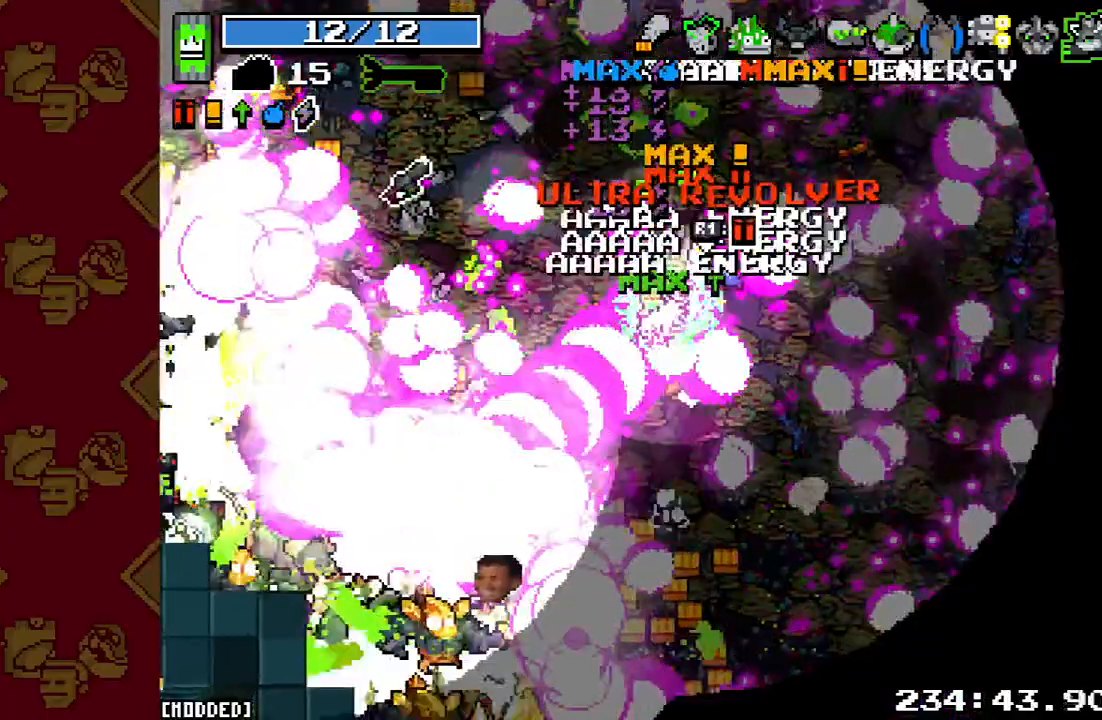
{"buttons": [], "left_stick": "left", "right_stick": "down-left", "events": [[67, "R2", "down"], [233, "R2", "up"], [333, "R2", "down"], [500, "R2", "up"]]}
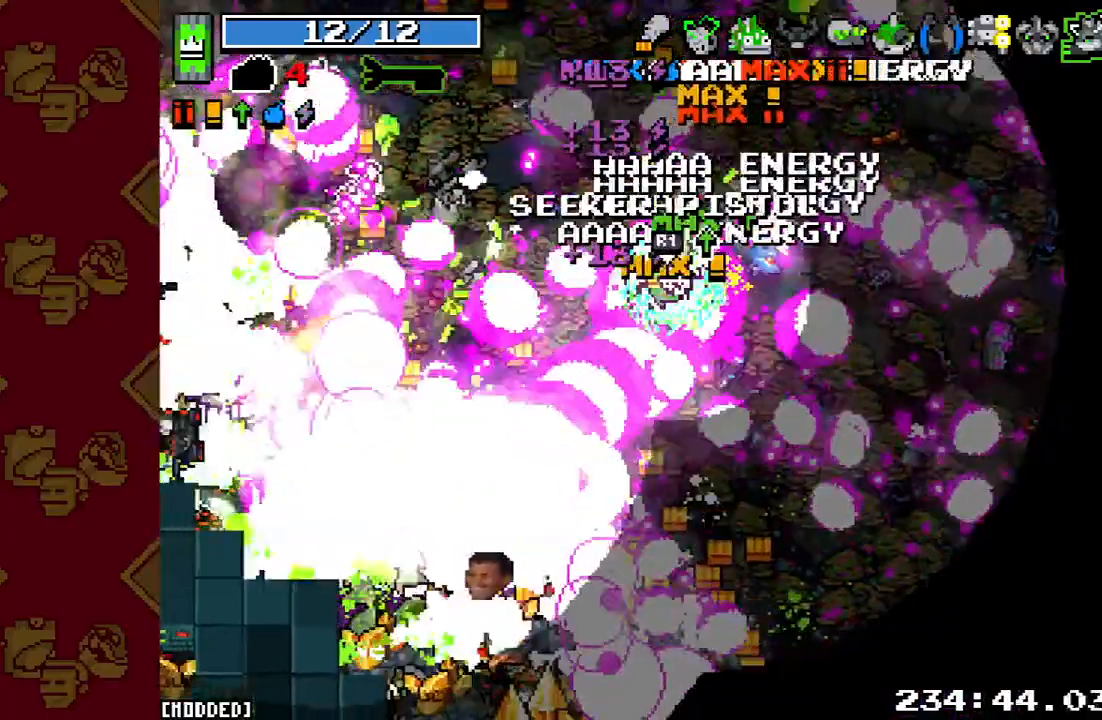
{"buttons": ["R2"], "left_stick": "left", "right_stick": "down-left", "events": [[100, "R2", "down"], [300, "R2", "up"], [400, "R2", "down"]]}
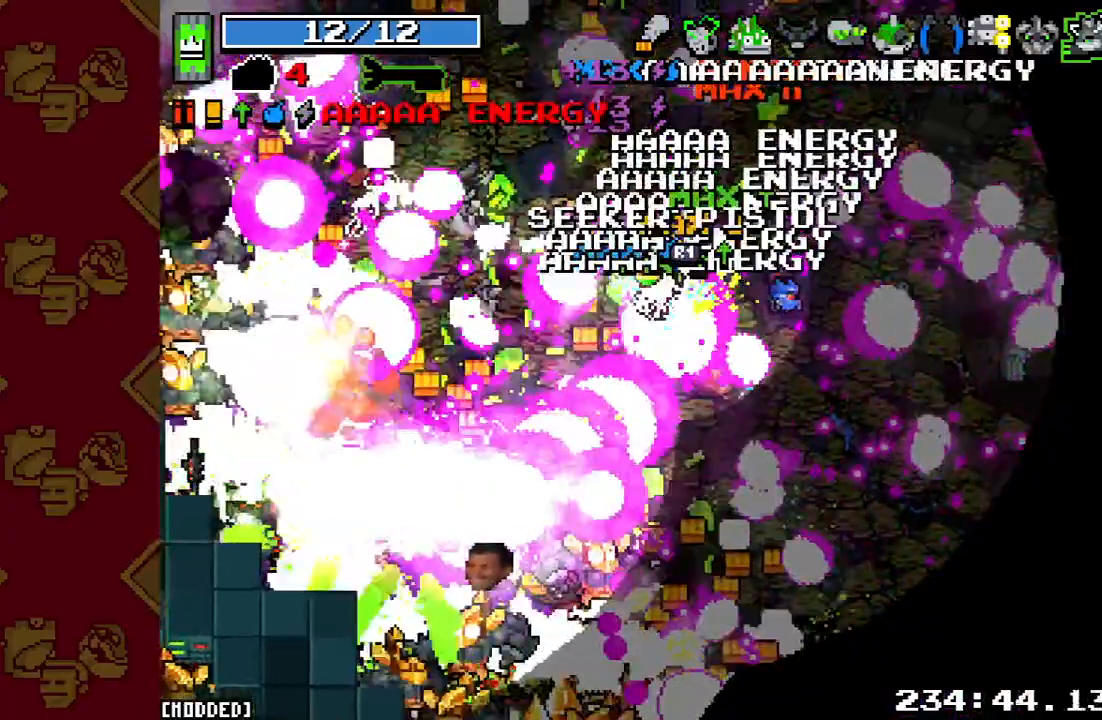
{"buttons": ["R2"], "left_stick": "left", "right_stick": "down-left", "events": [[67, "R2", "up"], [200, "R2", "down"], [333, "R2", "up"], [500, "R2", "down"]]}
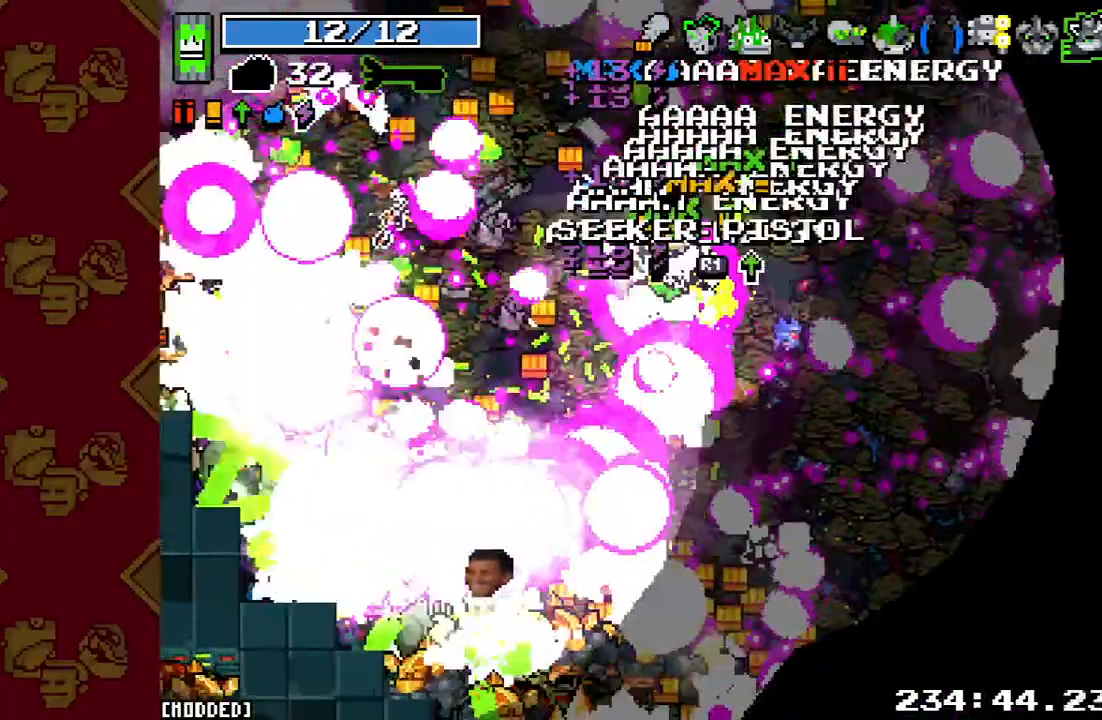
{"buttons": [], "left_stick": "down-left", "right_stick": "down-left", "events": [[100, "left_stick", "down-left"], [133, "R2", "up"], [300, "R2", "down"], [467, "R2", "up"]]}
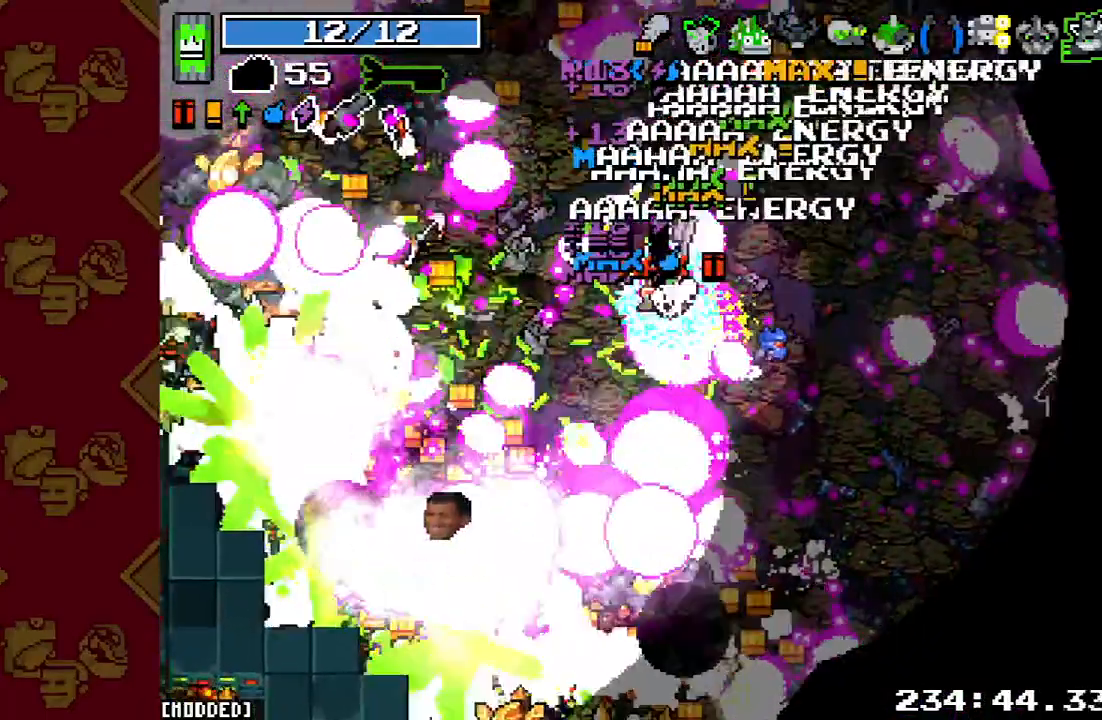
{"buttons": [], "left_stick": "down-left", "right_stick": "down-left", "events": [[67, "R2", "down"], [200, "R2", "up"], [333, "R2", "down"], [467, "R2", "up"]]}
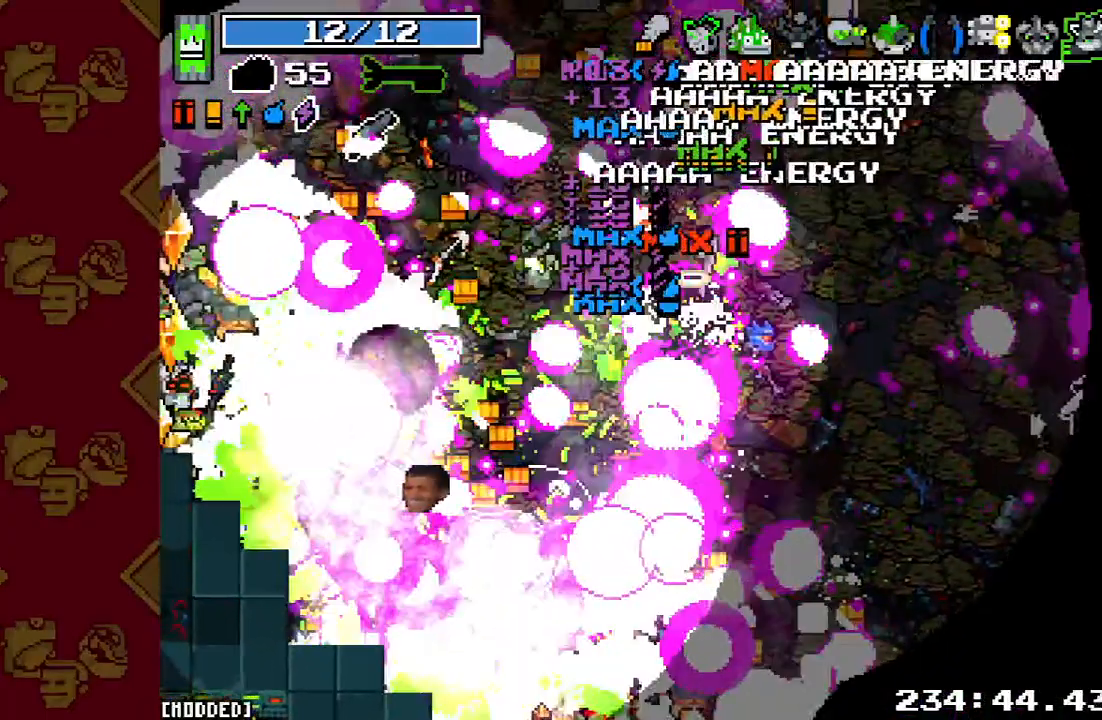
{"buttons": ["R2"], "left_stick": "down-left", "right_stick": "down-left", "events": [[100, "R2", "down"], [233, "R2", "up"], [367, "R2", "down"]]}
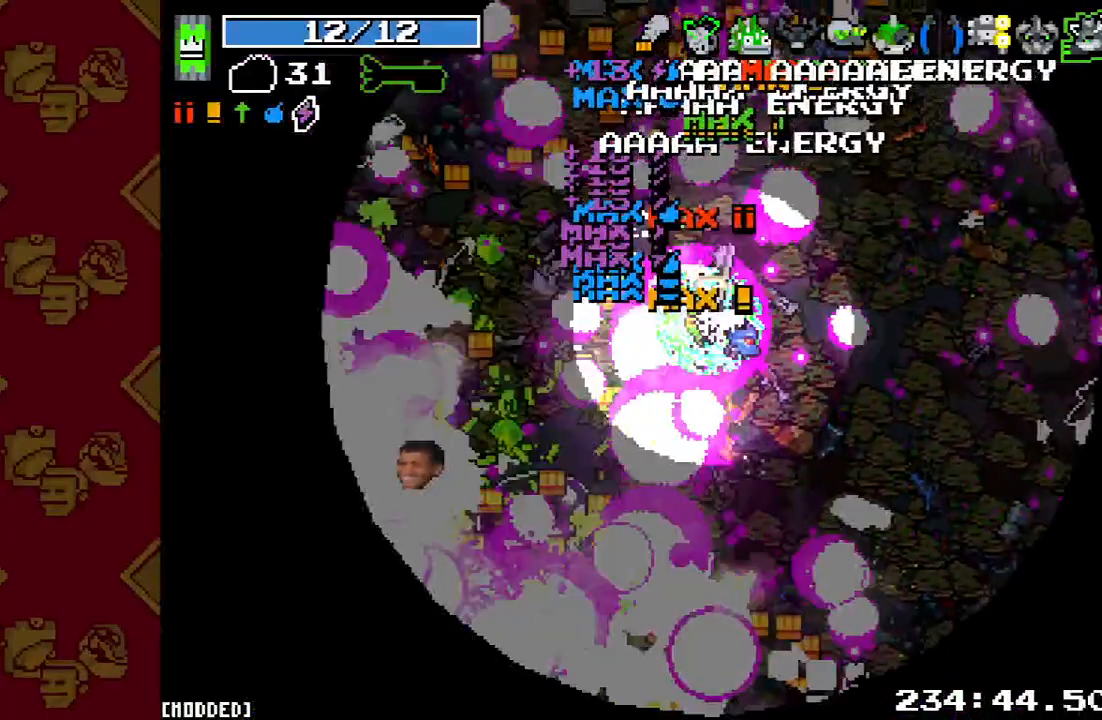
{"buttons": ["R2"], "left_stick": "down-left", "right_stick": "down-left", "events": [[33, "R2", "up"], [167, "R2", "down"], [333, "R2", "up"], [467, "R2", "down"]]}
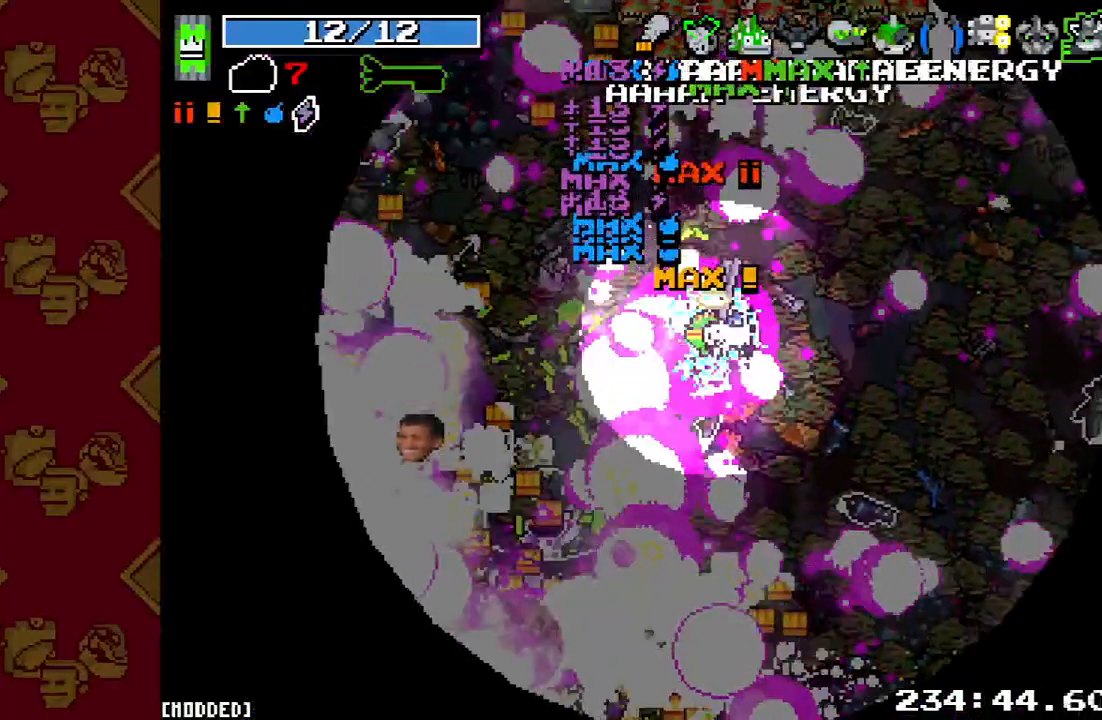
{"buttons": [], "left_stick": "center", "right_stick": "center", "events": [[100, "R2", "up"], [267, "R2", "down"], [333, "left_stick", "left"], [400, "R2", "up"], [433, "left_stick", "center"], [467, "right_stick", "center"]]}
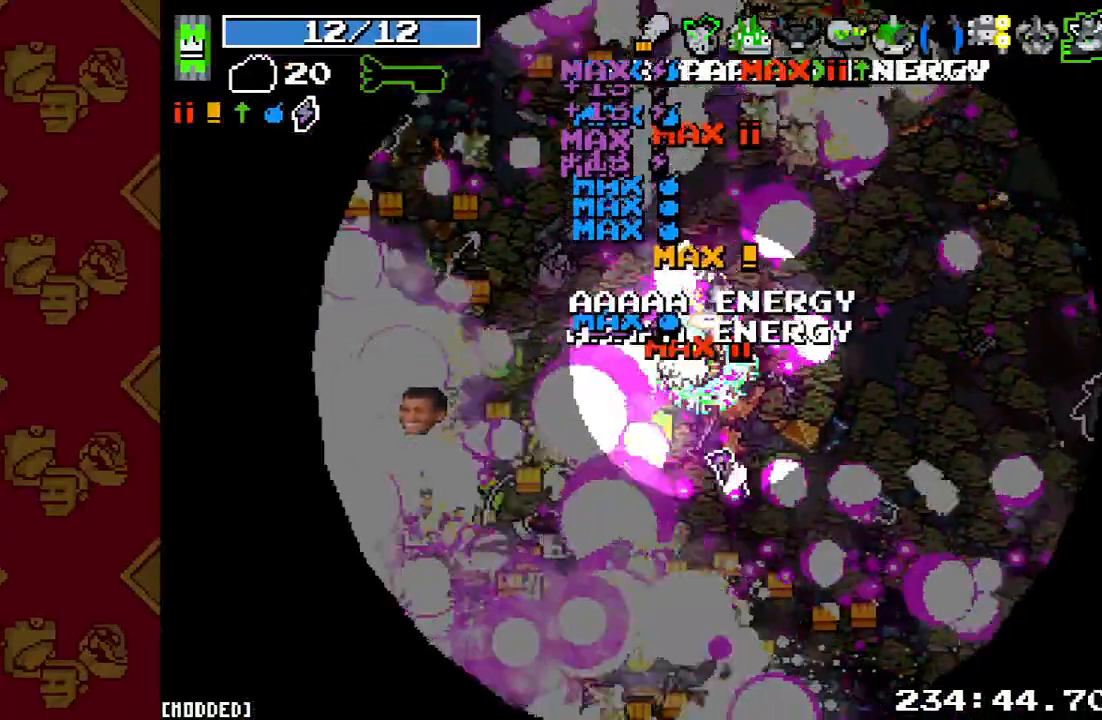
{"buttons": [], "left_stick": "left", "right_stick": "left", "events": [[133, "left_stick", "left"], [200, "right_stick", "left"], [267, "R2", "down"], [400, "R2", "up"]]}
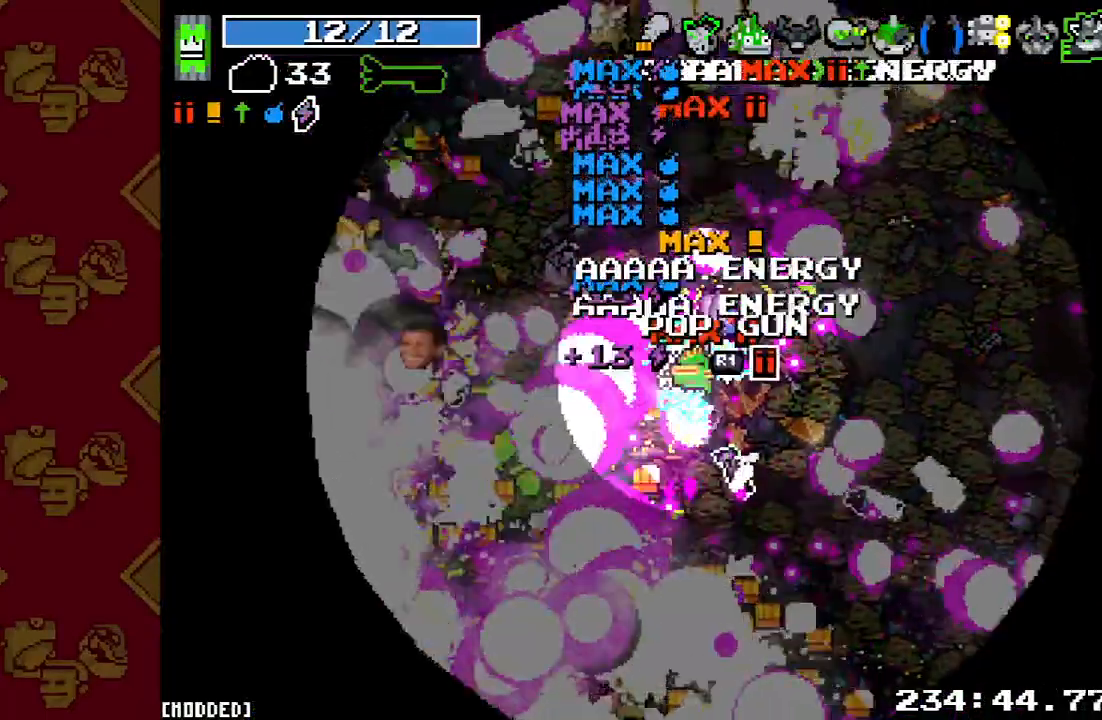
{"buttons": [], "left_stick": "down-left", "right_stick": "left", "events": [[67, "R2", "down"], [200, "R2", "up"], [300, "left_stick", "down-left"], [367, "R2", "down"], [500, "R2", "up"]]}
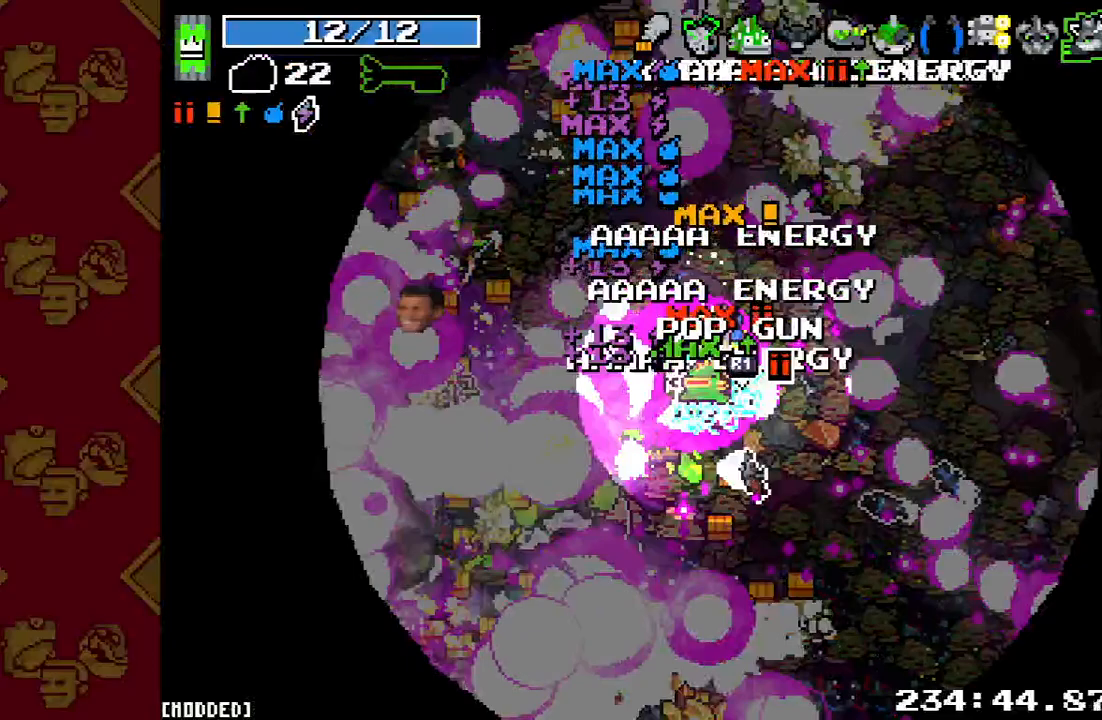
{"buttons": ["R2"], "left_stick": "down-left", "right_stick": "left", "events": [[167, "R2", "down"], [300, "R2", "up"], [433, "R2", "down"]]}
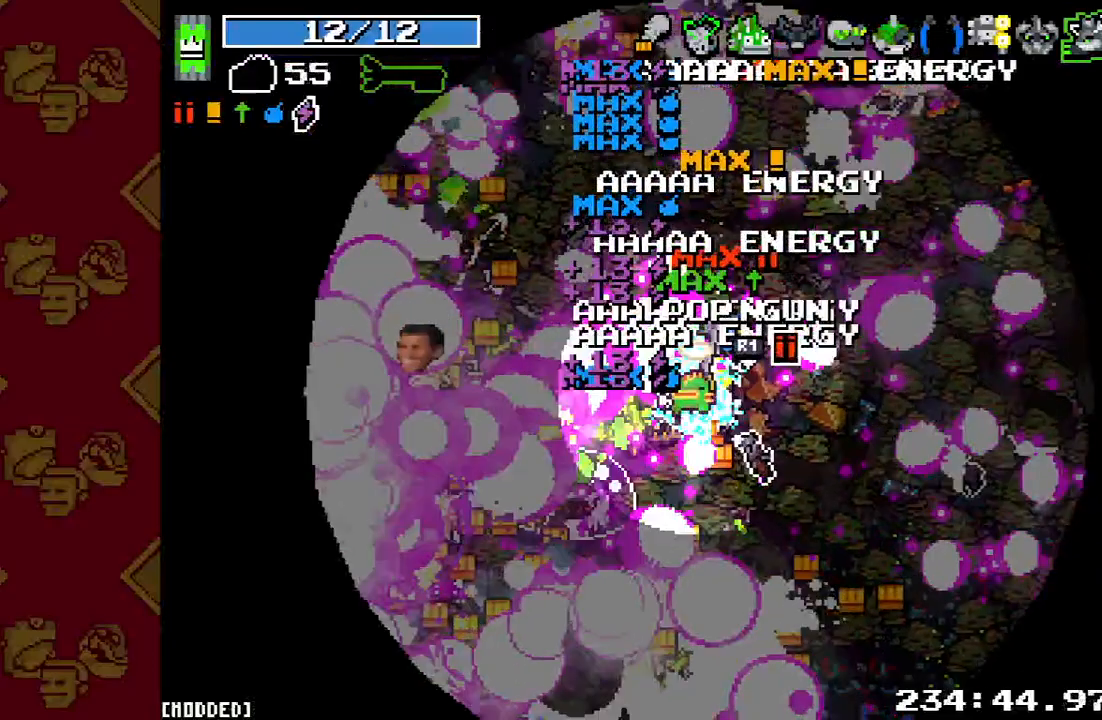
{"buttons": [], "left_stick": "down-left", "right_stick": "left", "events": [[67, "R2", "up"], [233, "R2", "down"], [400, "R2", "up"]]}
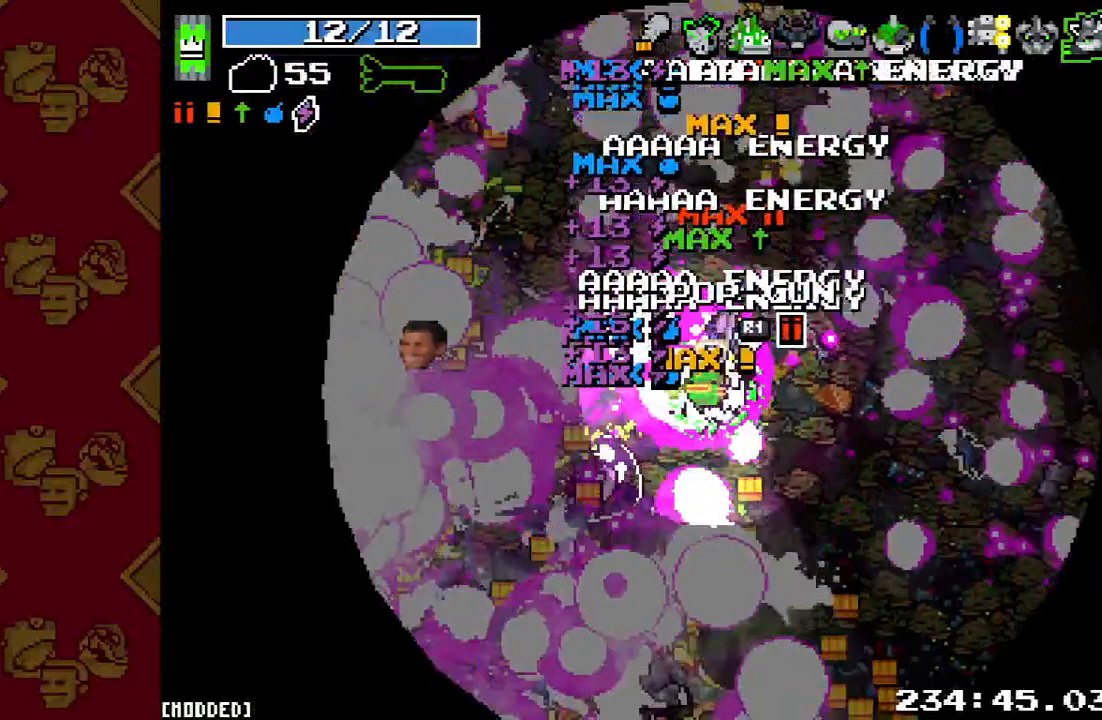
{"buttons": [], "left_stick": "down-left", "right_stick": "left", "events": [[33, "R2", "down"], [167, "R2", "up"], [300, "R2", "down"], [433, "R2", "up"]]}
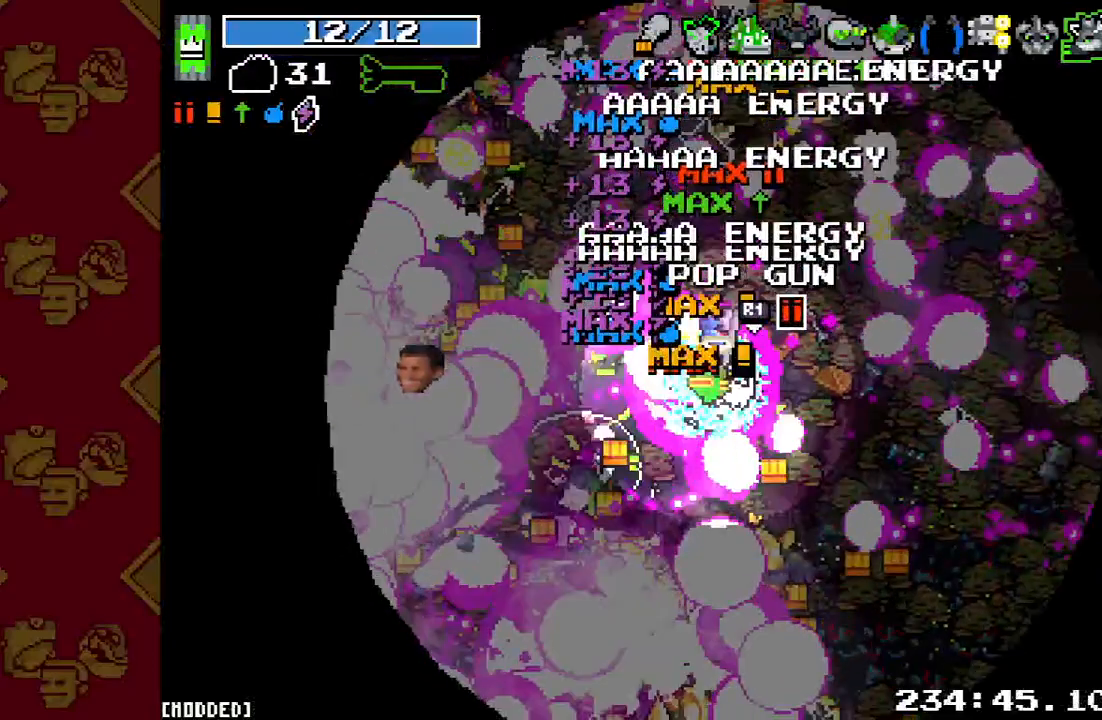
{"buttons": ["R2"], "left_stick": "down-left", "right_stick": "left", "events": [[100, "R2", "down"], [233, "R2", "up"], [400, "R2", "down"]]}
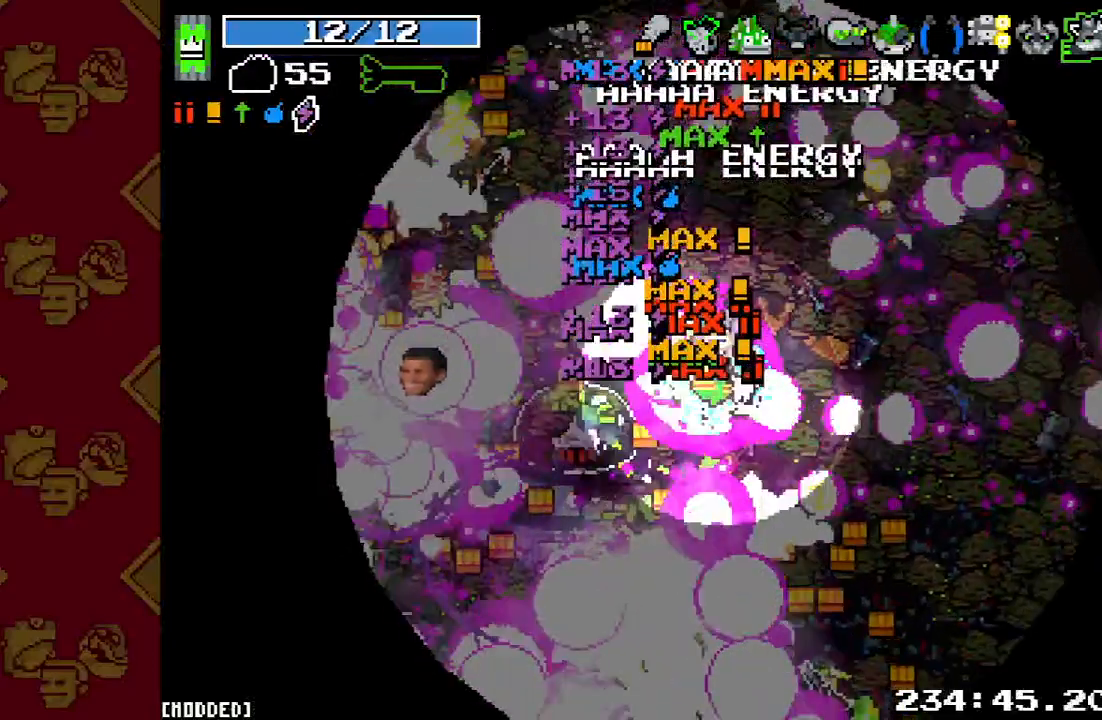
{"buttons": ["R2"], "left_stick": "left", "right_stick": "left", "events": [[33, "R2", "up"], [200, "R2", "down"], [367, "R2", "up"], [400, "left_stick", "left"], [500, "R2", "down"]]}
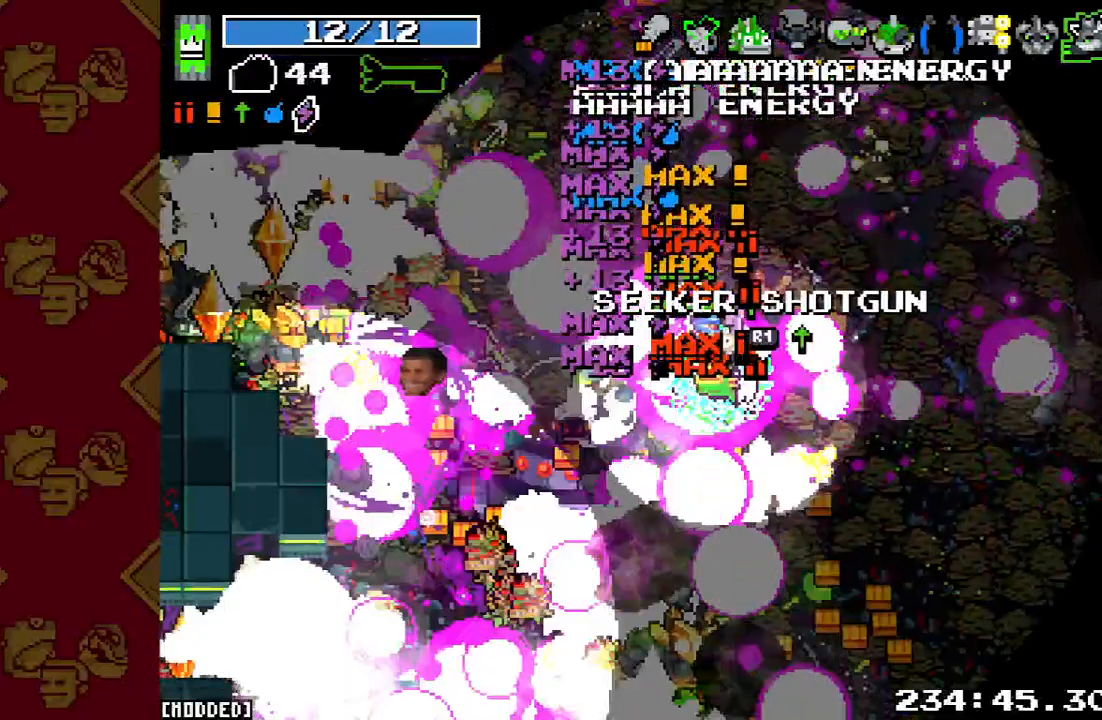
{"buttons": [], "left_stick": "left", "right_stick": "left", "events": [[167, "R2", "up"], [300, "R2", "down"], [433, "R2", "up"]]}
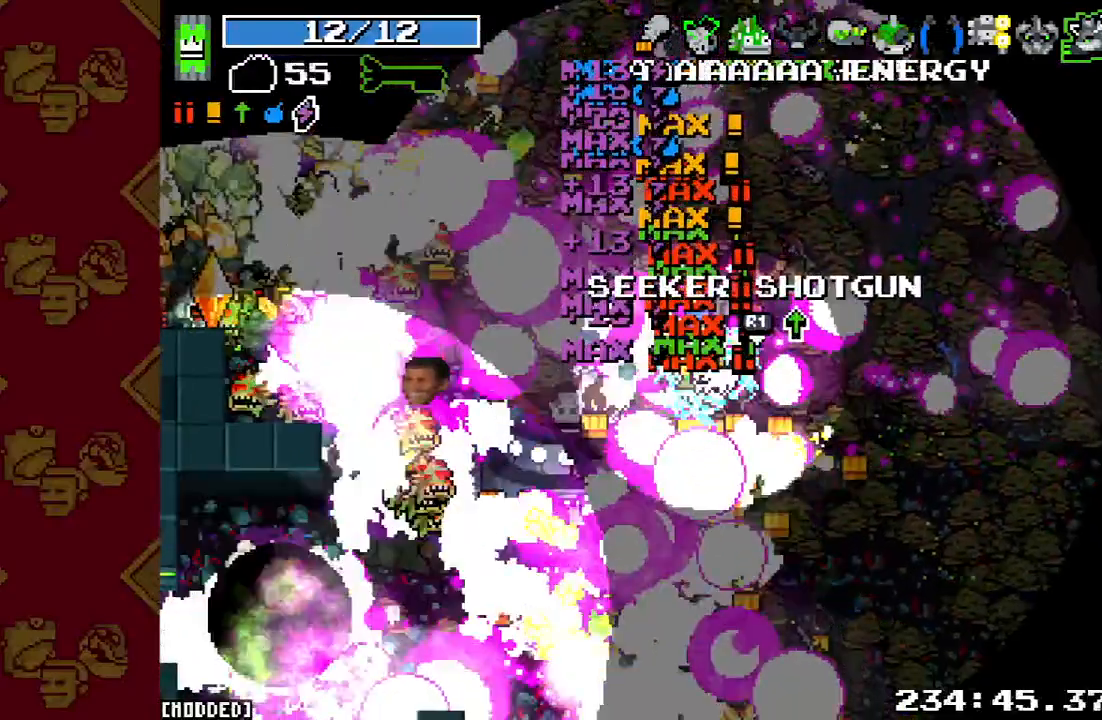
{"buttons": [], "left_stick": "down-left", "right_stick": "left", "events": [[67, "R2", "down"], [233, "R2", "up"], [367, "R2", "down"], [500, "R2", "up"], [500, "left_stick", "down-left"]]}
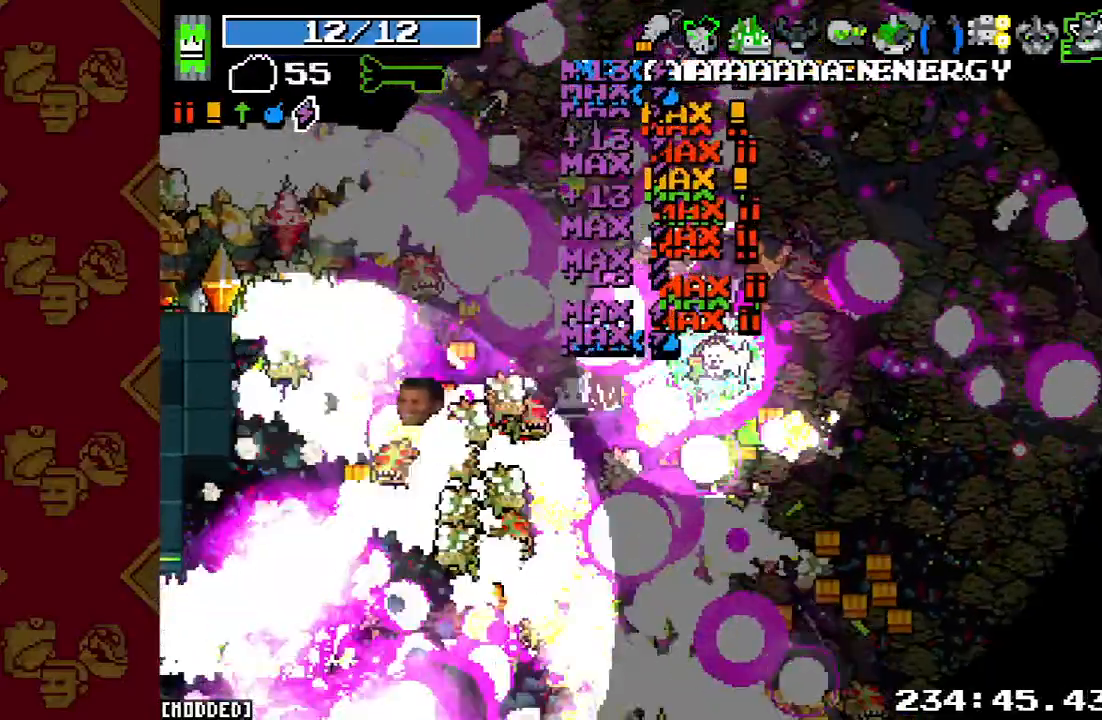
{"buttons": ["R2"], "left_stick": "down", "right_stick": "down-left", "events": [[133, "R2", "down"], [267, "R2", "up"], [400, "R2", "down"], [433, "left_stick", "down"], [500, "right_stick", "down-left"]]}
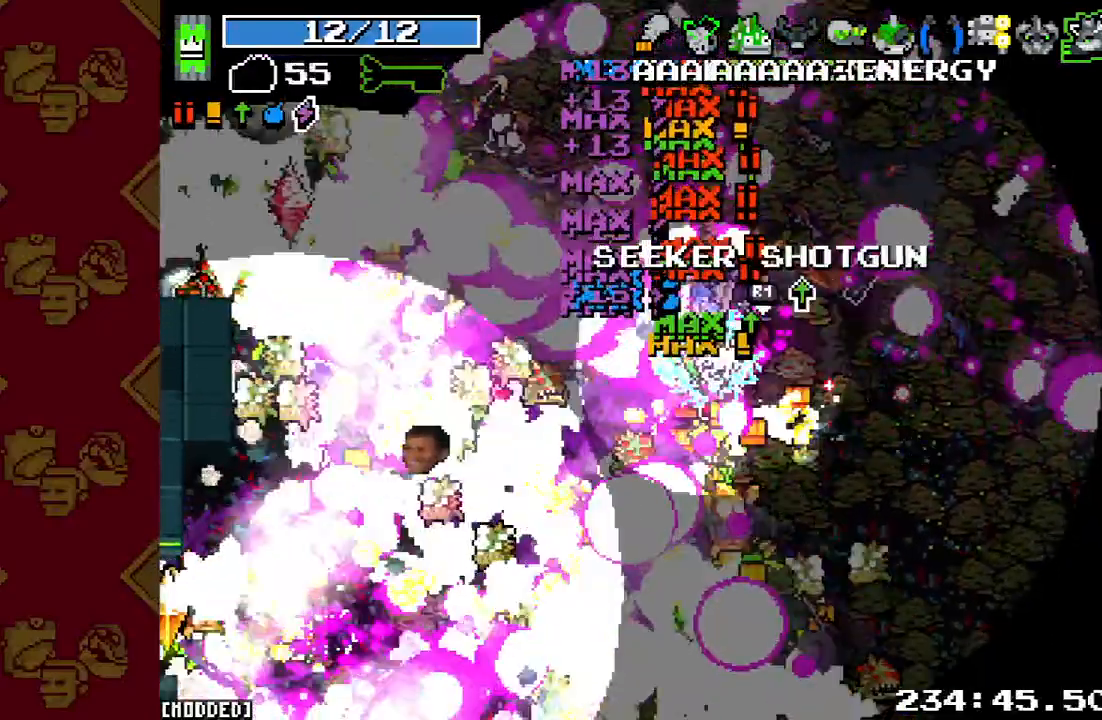
{"buttons": ["R2"], "left_stick": "down-right", "right_stick": "down-left", "events": [[33, "R2", "up"], [133, "left_stick", "down-right"], [167, "R2", "down"], [300, "R2", "up"], [433, "R2", "down"]]}
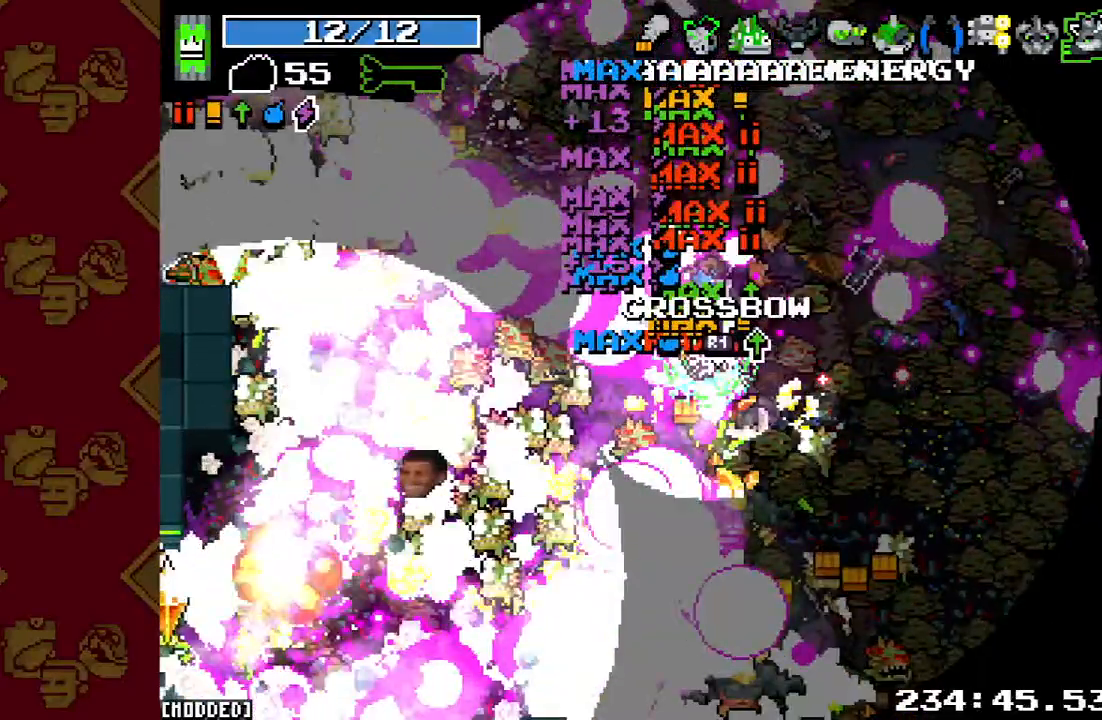
{"buttons": ["R2"], "left_stick": "down", "right_stick": "down-left", "events": [[100, "R2", "up"], [233, "R2", "down"], [367, "R2", "up"], [467, "left_stick", "down"], [500, "R2", "down"]]}
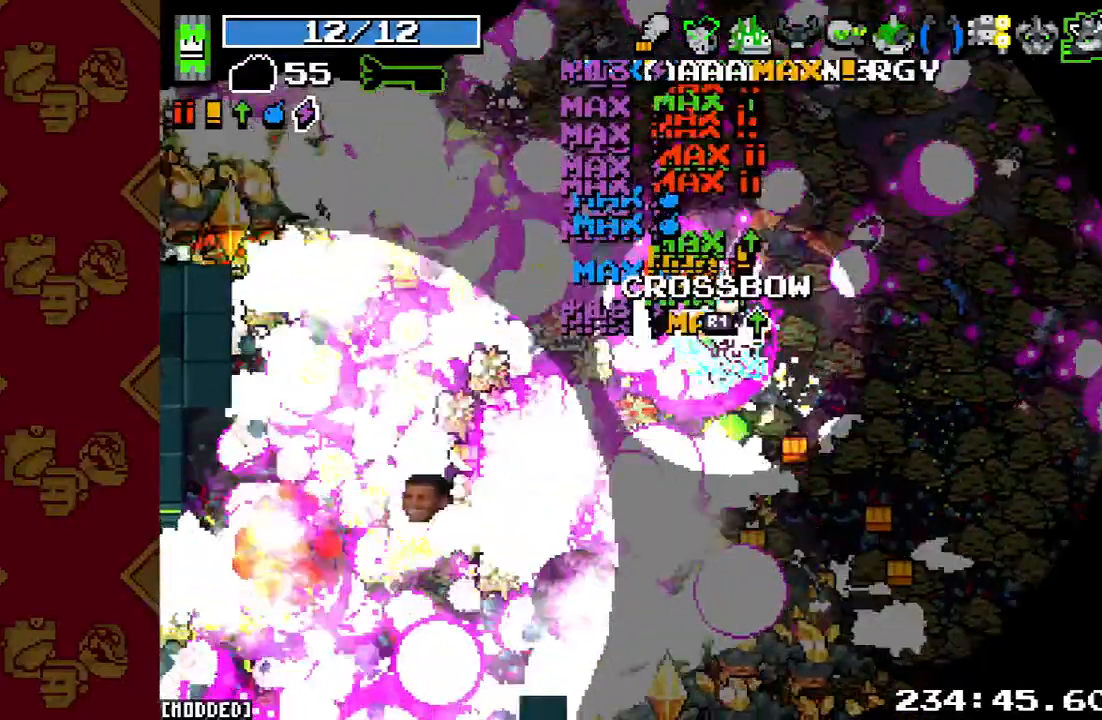
{"buttons": [], "left_stick": "down-right", "right_stick": "down-left", "events": [[167, "R2", "up"], [300, "R2", "down"], [367, "left_stick", "down-right"], [467, "R2", "up"]]}
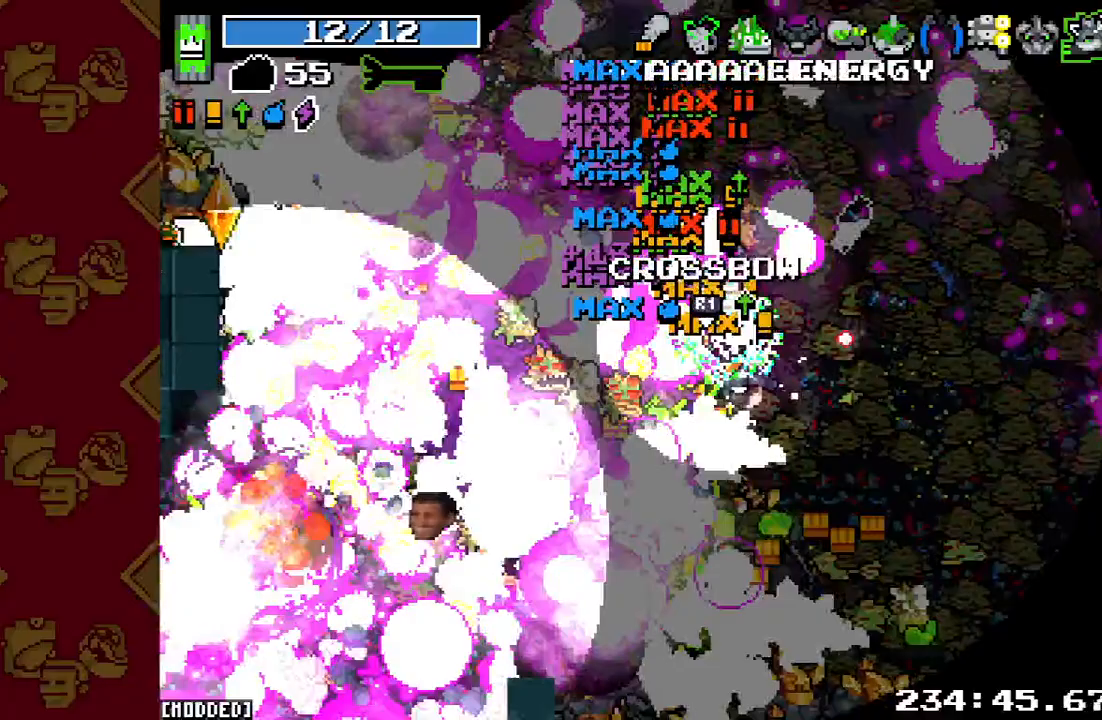
{"buttons": ["R2"], "left_stick": "down-right", "right_stick": "down-left", "events": [[33, "left_stick", "right"], [100, "R2", "down"], [300, "R2", "up"], [467, "R2", "down"], [500, "left_stick", "down-right"]]}
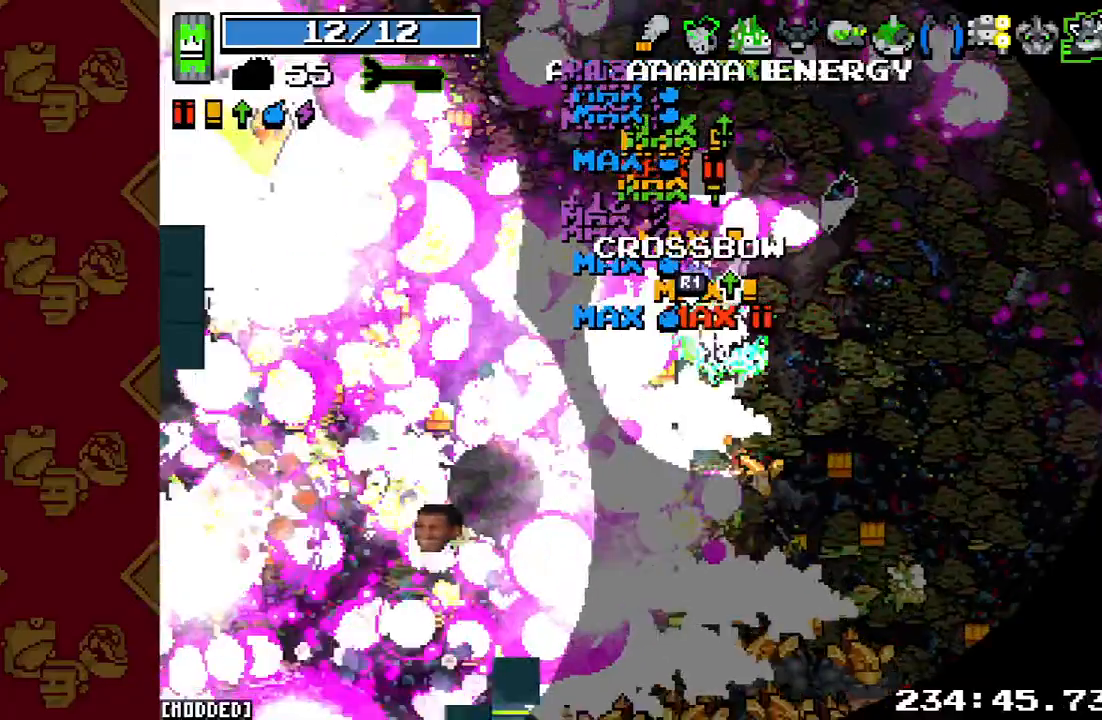
{"buttons": [], "left_stick": "down-right", "right_stick": "down-left", "events": [[133, "R2", "up"], [267, "R2", "down"], [433, "R2", "up"]]}
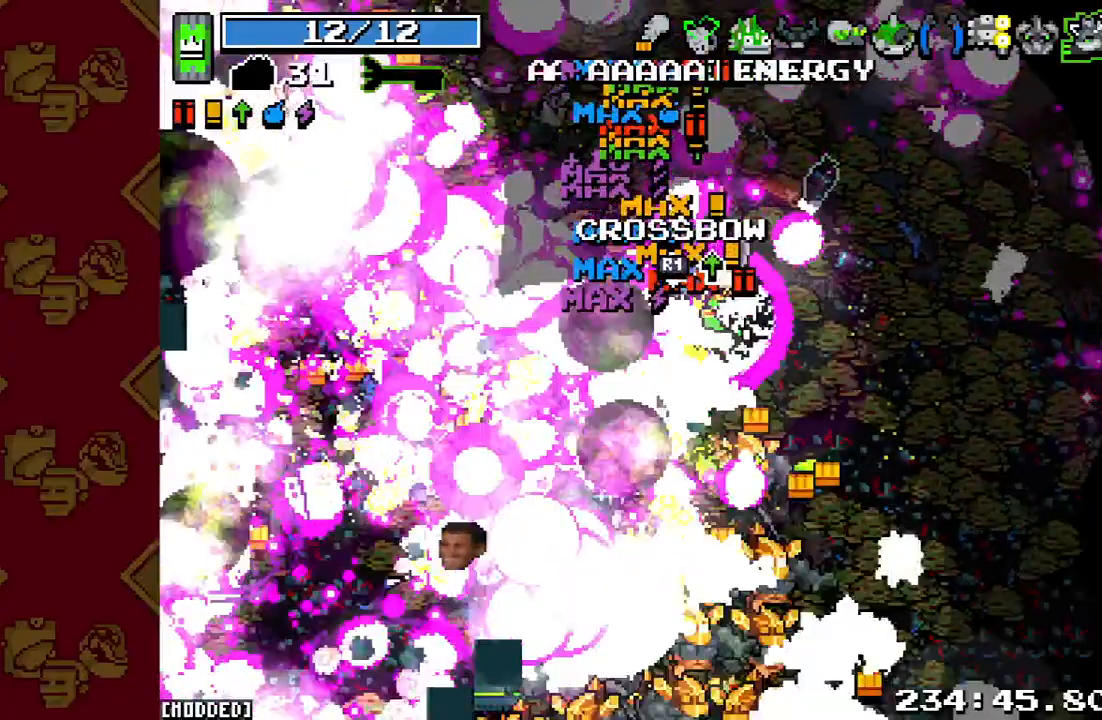
{"buttons": ["R2"], "left_stick": "down-right", "right_stick": "down-left", "events": [[67, "R2", "down"], [300, "R2", "up"], [433, "R2", "down"]]}
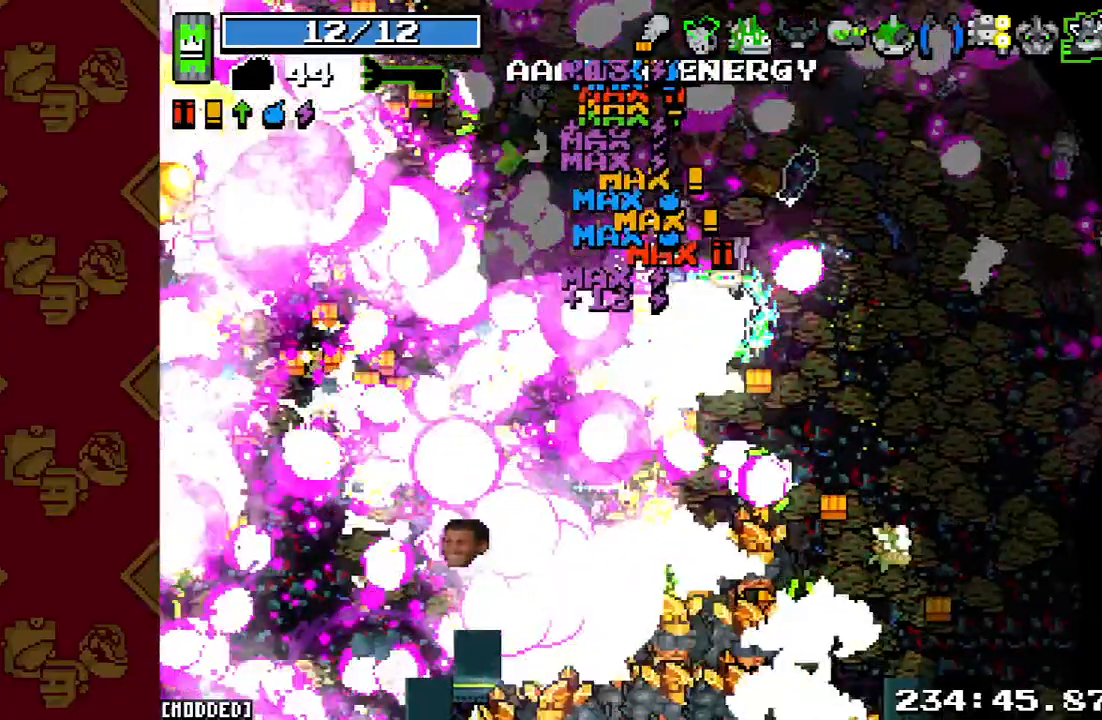
{"buttons": [], "left_stick": "down-right", "right_stick": "down-left", "events": [[133, "R2", "up"], [300, "R2", "down"], [500, "R2", "up"]]}
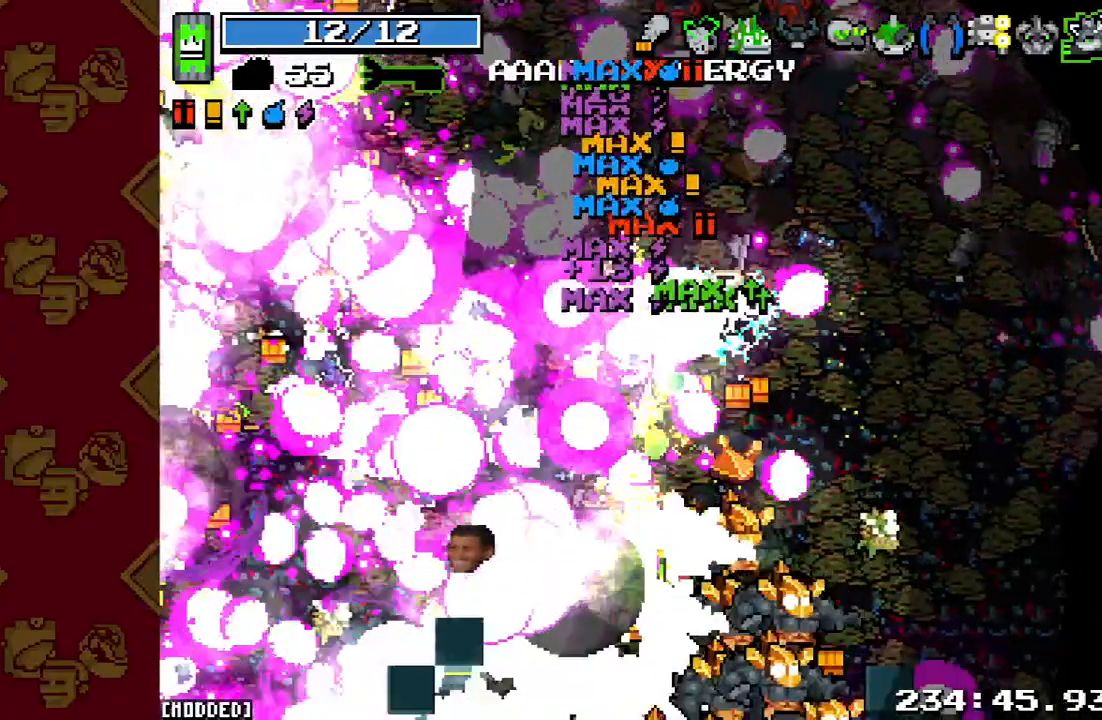
{"buttons": [], "left_stick": "down-left", "right_stick": "down-left", "events": [[167, "left_stick", "down"], [333, "left_stick", "down-left"]]}